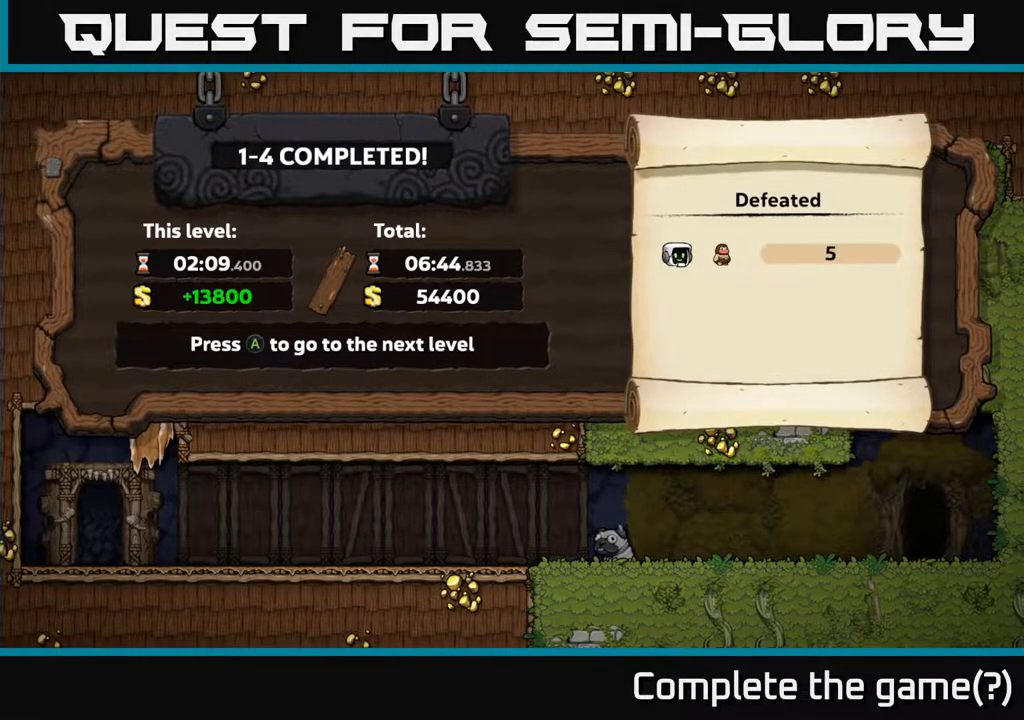
Gameplay with a controller (Xbox layout); each line is a JSON object with the inputs held at the frame after it. "events" lists button and stick changes between this image and that frame as [ms after this image, input, new state], when the widget could be followed in between.
{"buttons": [], "left_stick": "center", "right_stick": "center", "events": [[133, "A", "down"], [283, "A", "up"]]}
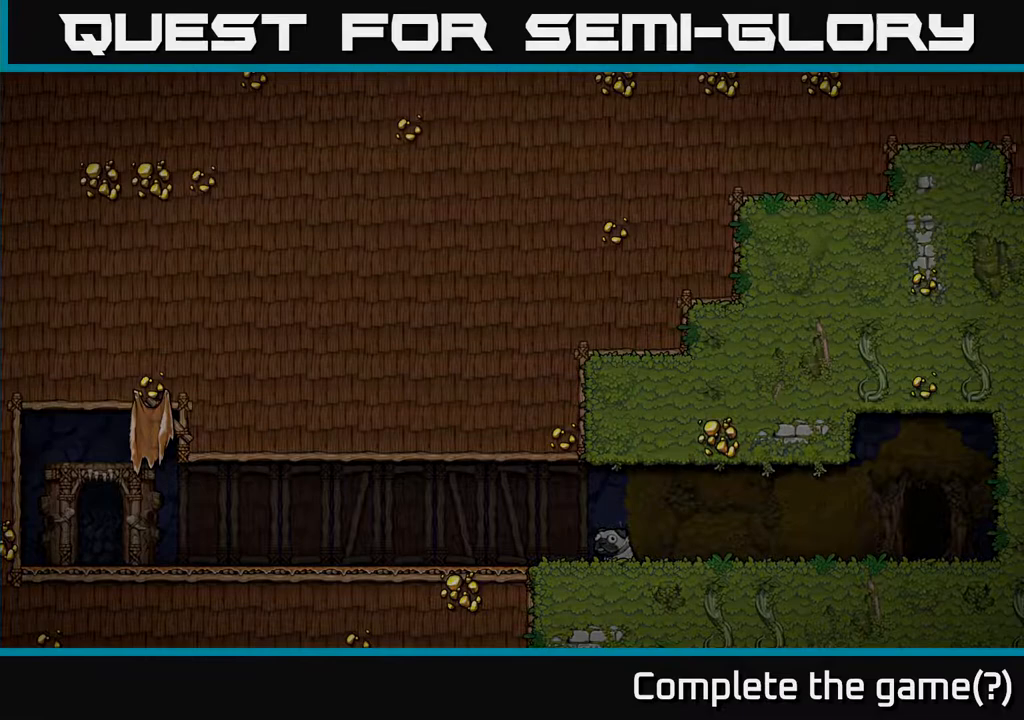
{"buttons": [], "left_stick": "center", "right_stick": "center", "events": []}
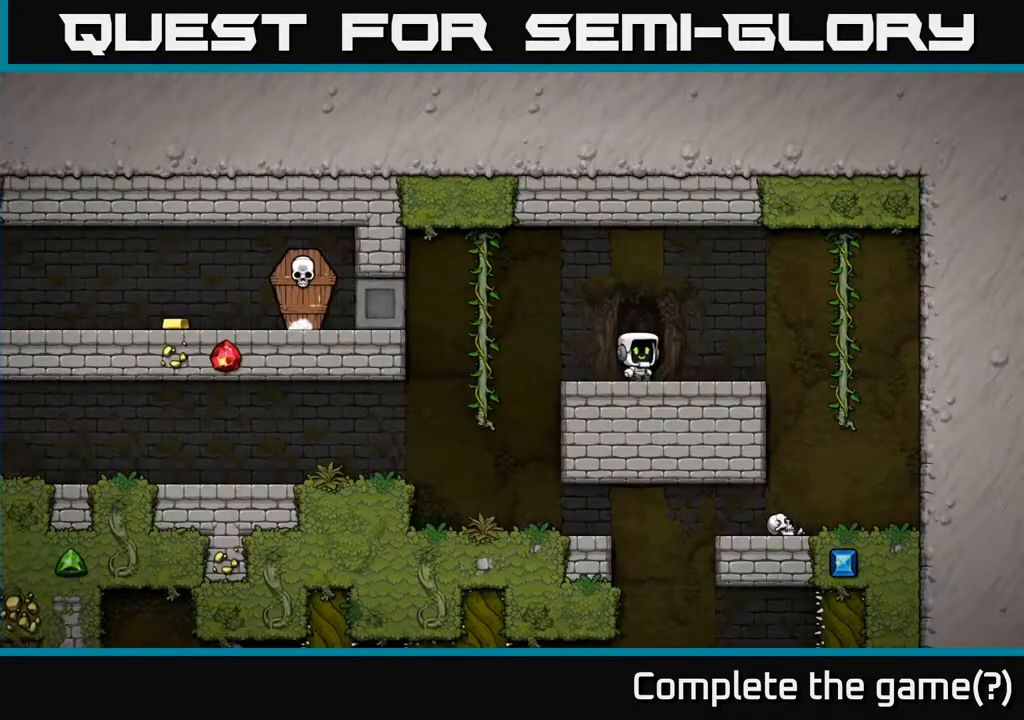
{"buttons": [], "left_stick": "center", "right_stick": "center", "events": []}
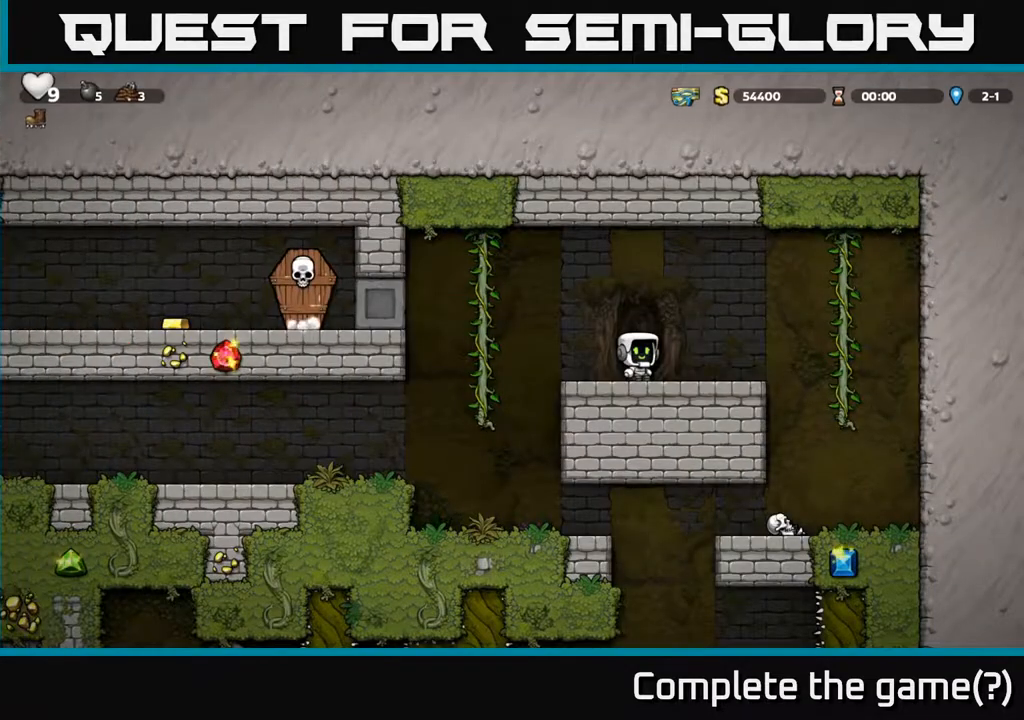
{"buttons": [], "left_stick": "center", "right_stick": "center", "events": [[67, "DPAD_RIGHT", "down"], [217, "A", "down"], [383, "A", "up"], [417, "DPAD_RIGHT", "up"]]}
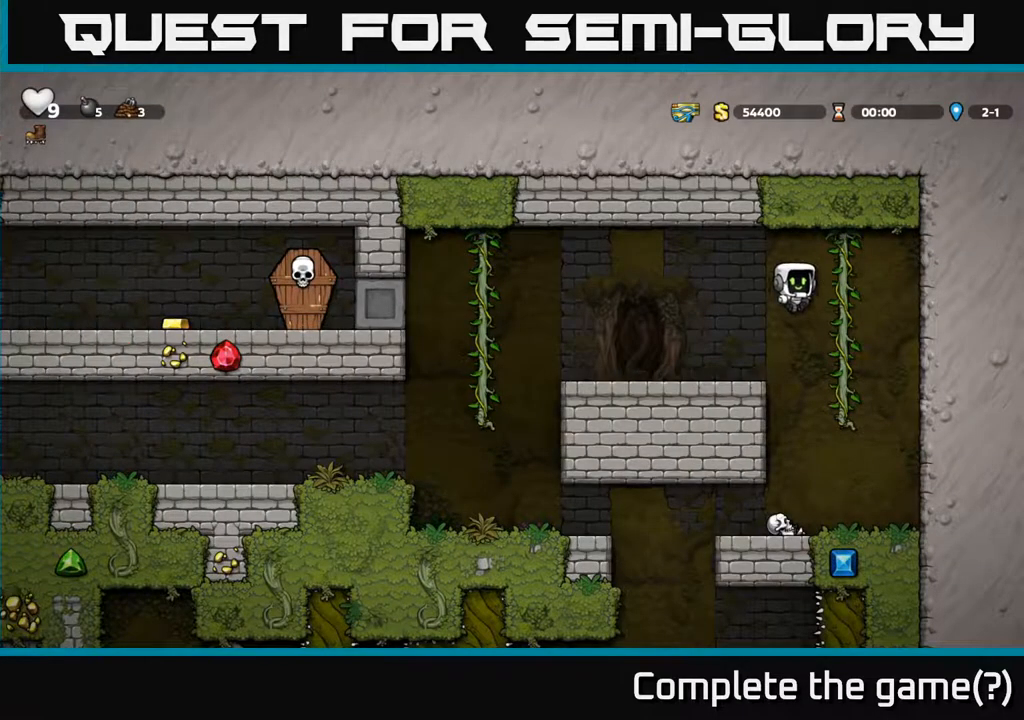
{"buttons": ["A", "DPAD_LEFT"], "left_stick": "center", "right_stick": "center", "events": [[67, "DPAD_RIGHT", "down"], [217, "DPAD_RIGHT", "up"], [217, "DPAD_UP", "down"], [300, "DPAD_LEFT", "down"], [317, "DPAD_UP", "up"], [417, "A", "down"]]}
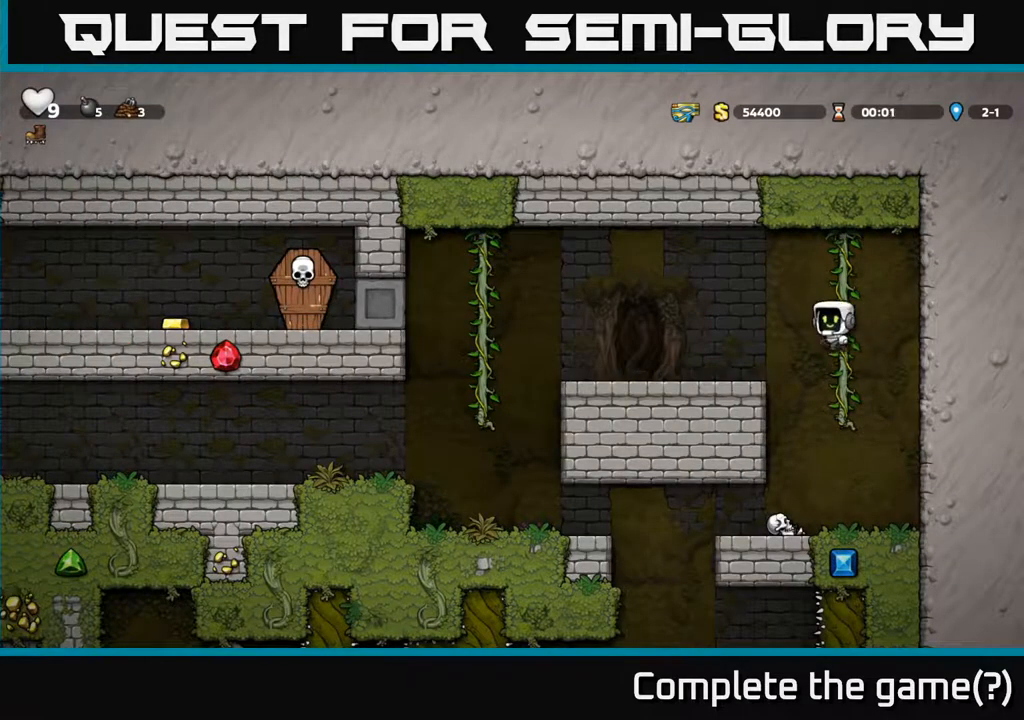
{"buttons": ["DPAD_LEFT"], "left_stick": "center", "right_stick": "center", "events": [[83, "A", "up"], [167, "DPAD_LEFT", "up"], [350, "DPAD_LEFT", "down"]]}
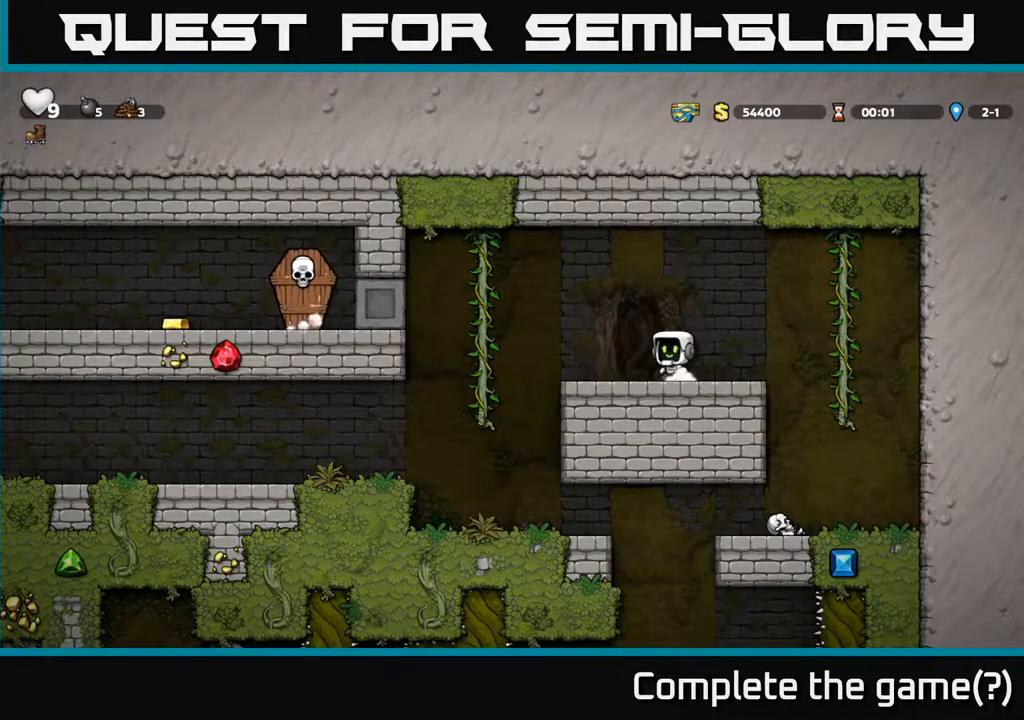
{"buttons": ["DPAD_LEFT"], "left_stick": "center", "right_stick": "center", "events": [[17, "A", "down"], [233, "A", "up"]]}
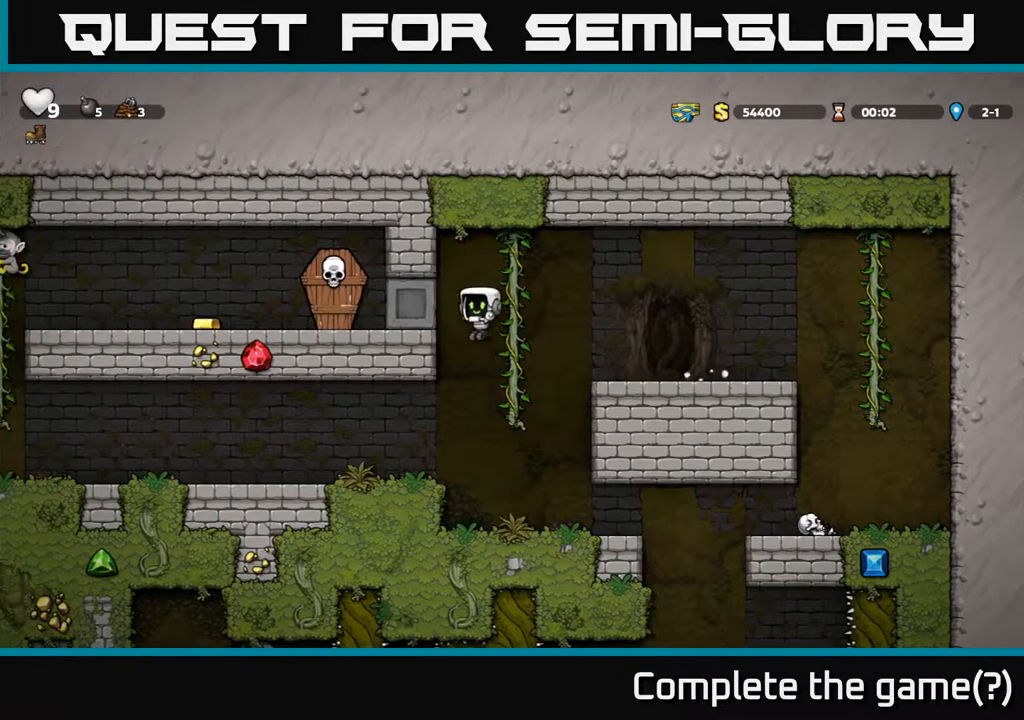
{"buttons": [], "left_stick": "center", "right_stick": "center", "events": [[433, "DPAD_LEFT", "up"]]}
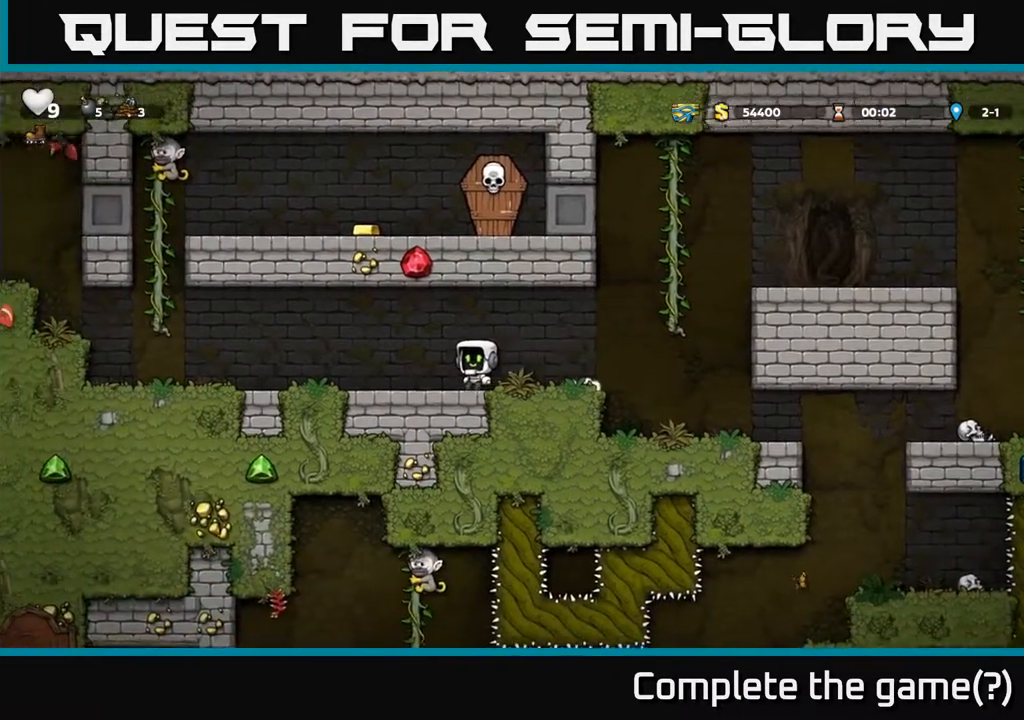
{"buttons": [], "left_stick": "center", "right_stick": "center", "events": [[167, "DPAD_LEFT", "down"], [367, "DPAD_LEFT", "up"]]}
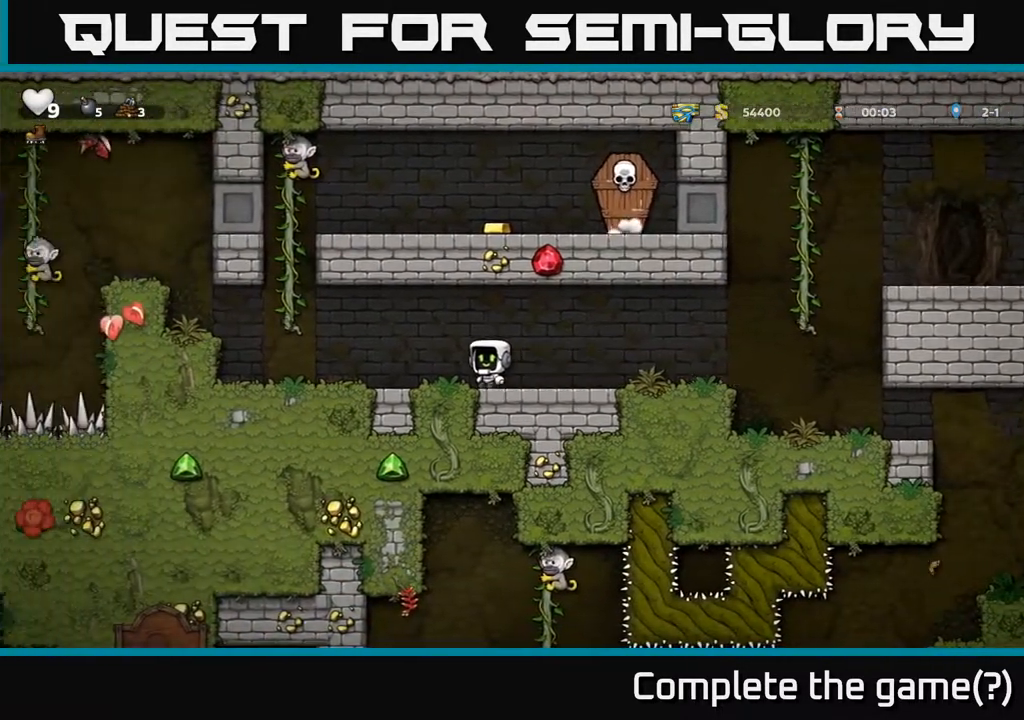
{"buttons": [], "left_stick": "center", "right_stick": "center", "events": []}
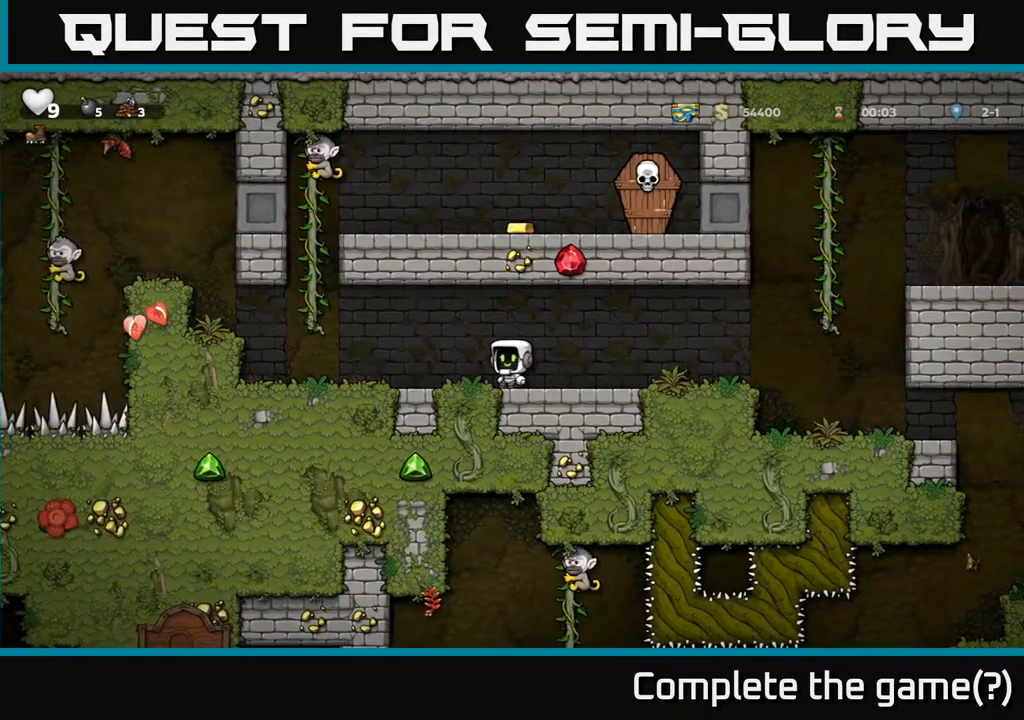
{"buttons": ["DPAD_LEFT"], "left_stick": "center", "right_stick": "center", "events": [[417, "DPAD_LEFT", "down"]]}
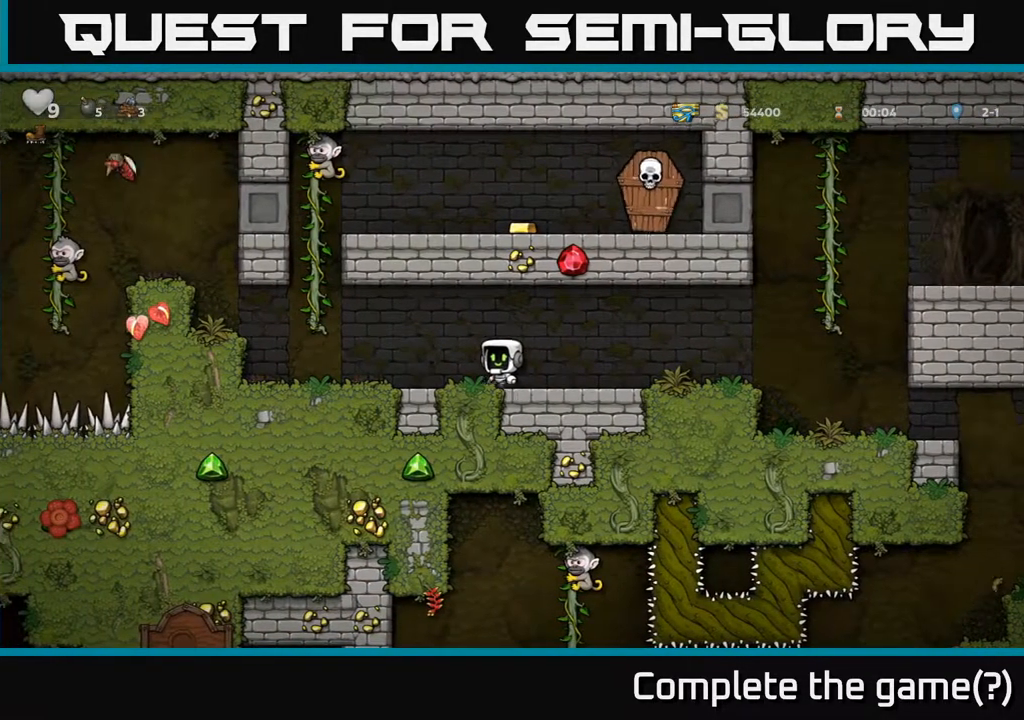
{"buttons": ["DPAD_RIGHT"], "left_stick": "center", "right_stick": "center", "events": [[50, "A", "down"], [267, "A", "up"], [317, "DPAD_LEFT", "up"], [367, "DPAD_RIGHT", "down"]]}
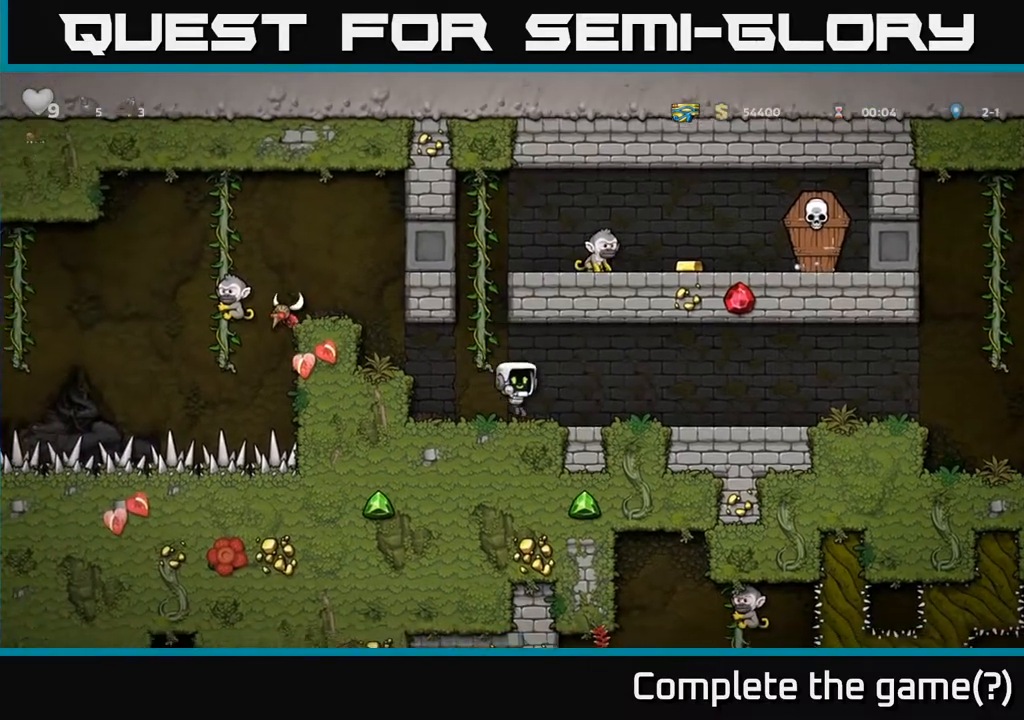
{"buttons": ["DPAD_RIGHT"], "left_stick": "center", "right_stick": "center", "events": [[33, "DPAD_RIGHT", "up"], [100, "DPAD_LEFT", "down"], [150, "A", "down"], [200, "DPAD_UP", "down"], [333, "DPAD_LEFT", "up"], [383, "A", "up"], [500, "DPAD_RIGHT", "down"], [500, "DPAD_UP", "up"]]}
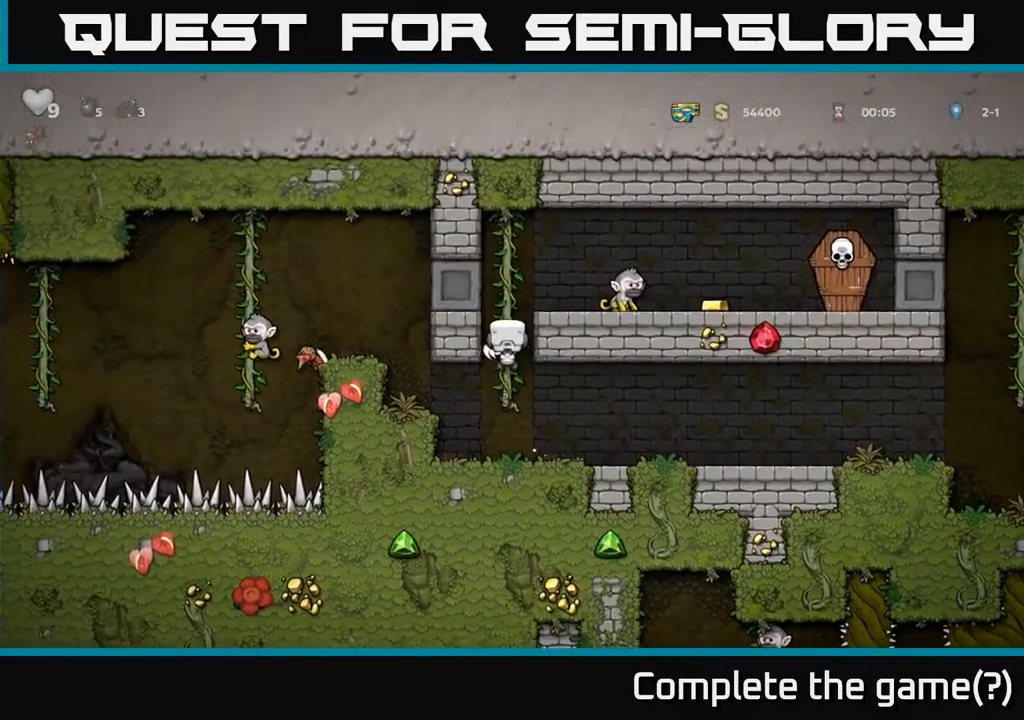
{"buttons": [], "left_stick": "center", "right_stick": "center", "events": [[17, "A", "down"], [67, "X", "down"], [150, "X", "up"], [167, "A", "up"], [200, "DPAD_RIGHT", "up"], [383, "DPAD_RIGHT", "down"], [467, "DPAD_RIGHT", "up"]]}
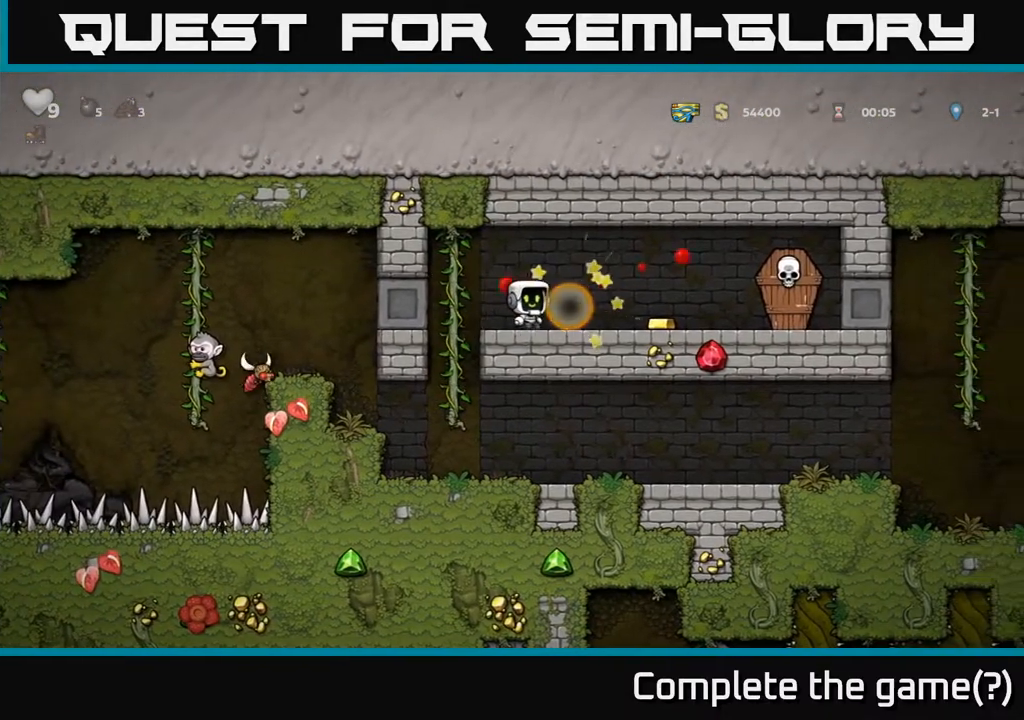
{"buttons": ["X", "DPAD_RIGHT"], "left_stick": "center", "right_stick": "center", "events": [[117, "DPAD_RIGHT", "down"], [450, "X", "down"]]}
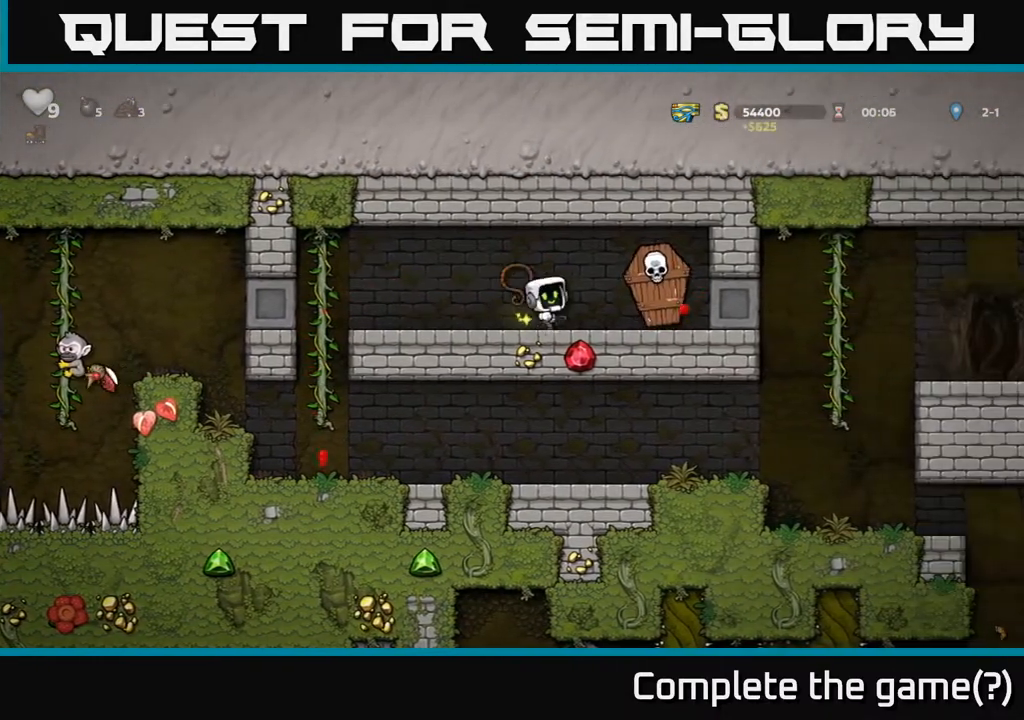
{"buttons": [], "left_stick": "center", "right_stick": "center", "events": [[17, "A", "down"], [50, "DPAD_RIGHT", "up"], [83, "DPAD_LEFT", "down"], [100, "X", "up"], [150, "A", "up"], [333, "DPAD_LEFT", "up"]]}
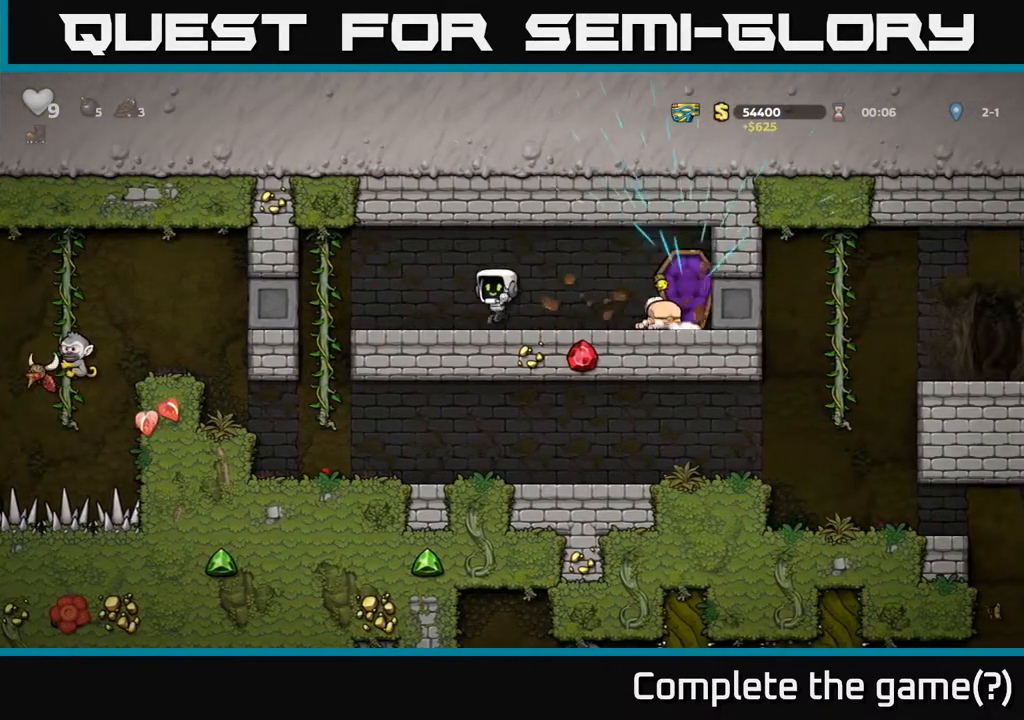
{"buttons": ["A", "DPAD_LEFT"], "left_stick": "center", "right_stick": "center", "events": [[67, "DPAD_RIGHT", "down"], [383, "DPAD_RIGHT", "up"], [433, "DPAD_LEFT", "down"], [467, "A", "down"]]}
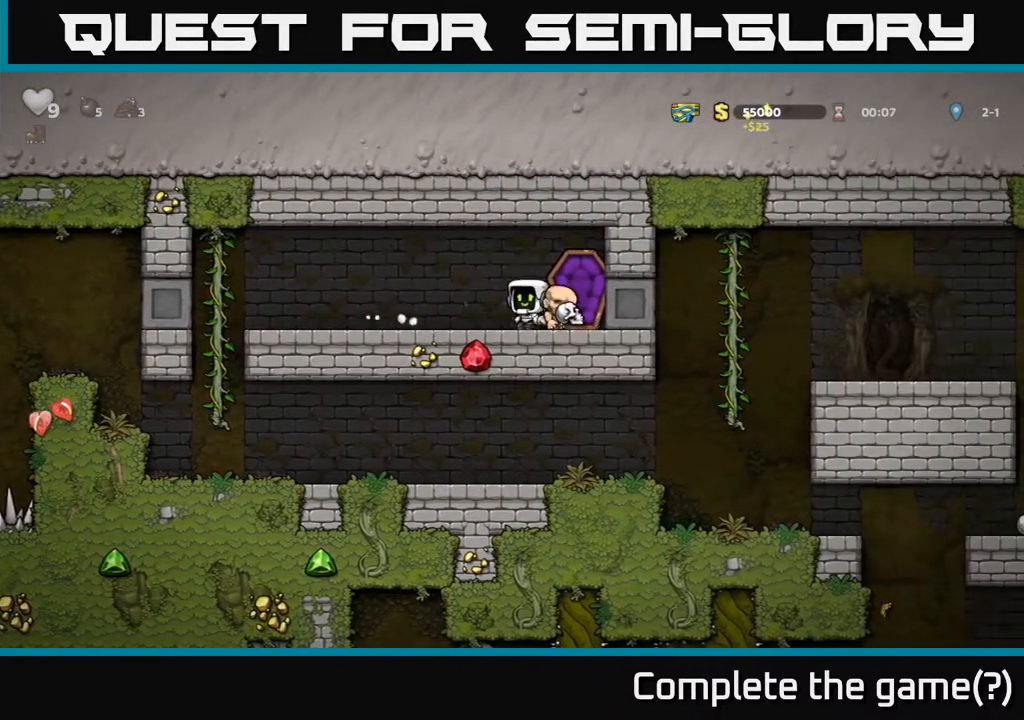
{"buttons": ["DPAD_LEFT"], "left_stick": "center", "right_stick": "center", "events": [[150, "A", "up"]]}
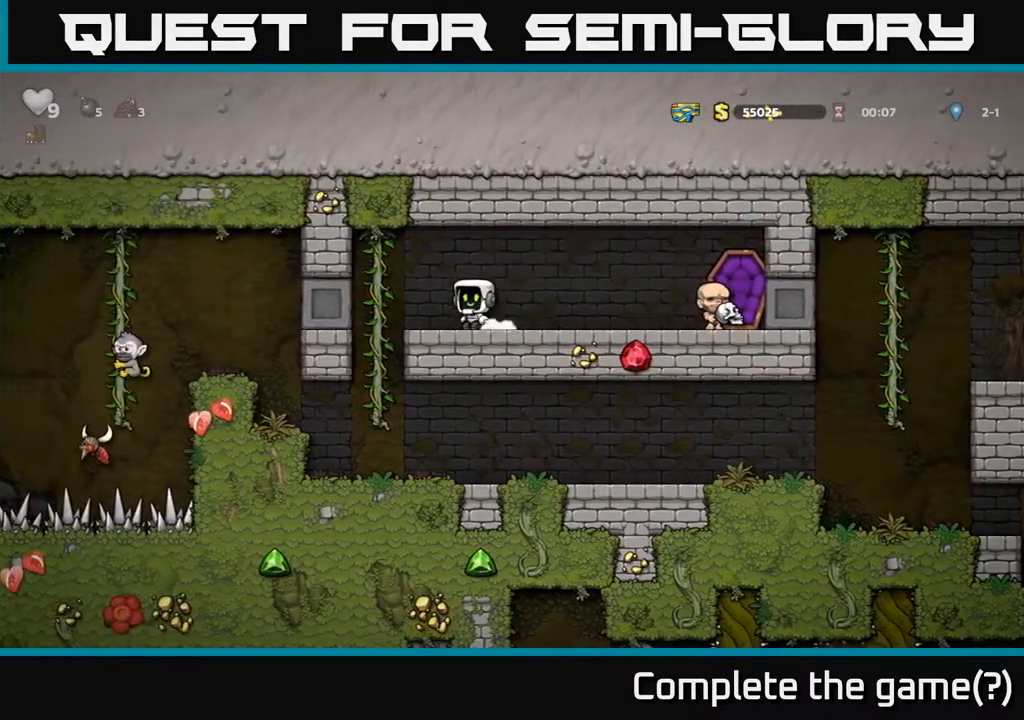
{"buttons": ["A", "DPAD_DOWN"], "left_stick": "center", "right_stick": "center", "events": [[50, "DPAD_UP", "down"], [233, "DPAD_UP", "up"], [283, "DPAD_DOWN", "down"], [283, "DPAD_LEFT", "up"], [317, "A", "down"]]}
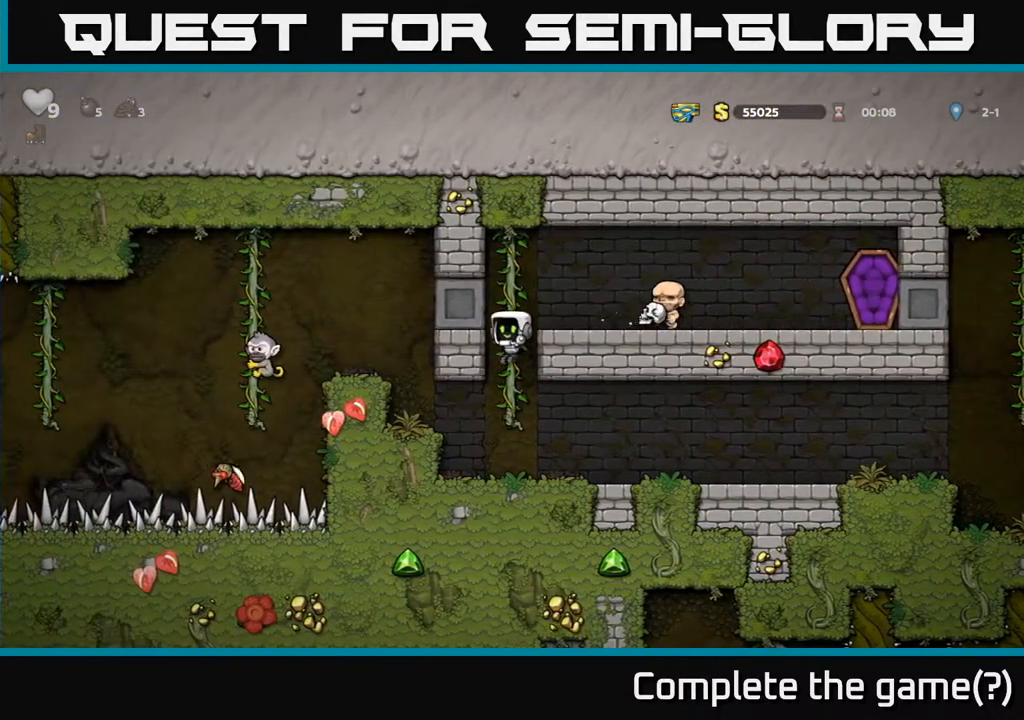
{"buttons": [], "left_stick": "center", "right_stick": "center", "events": [[17, "A", "up"], [50, "DPAD_DOWN", "up"], [267, "DPAD_LEFT", "down"], [317, "A", "down"], [483, "A", "up"], [500, "DPAD_LEFT", "up"]]}
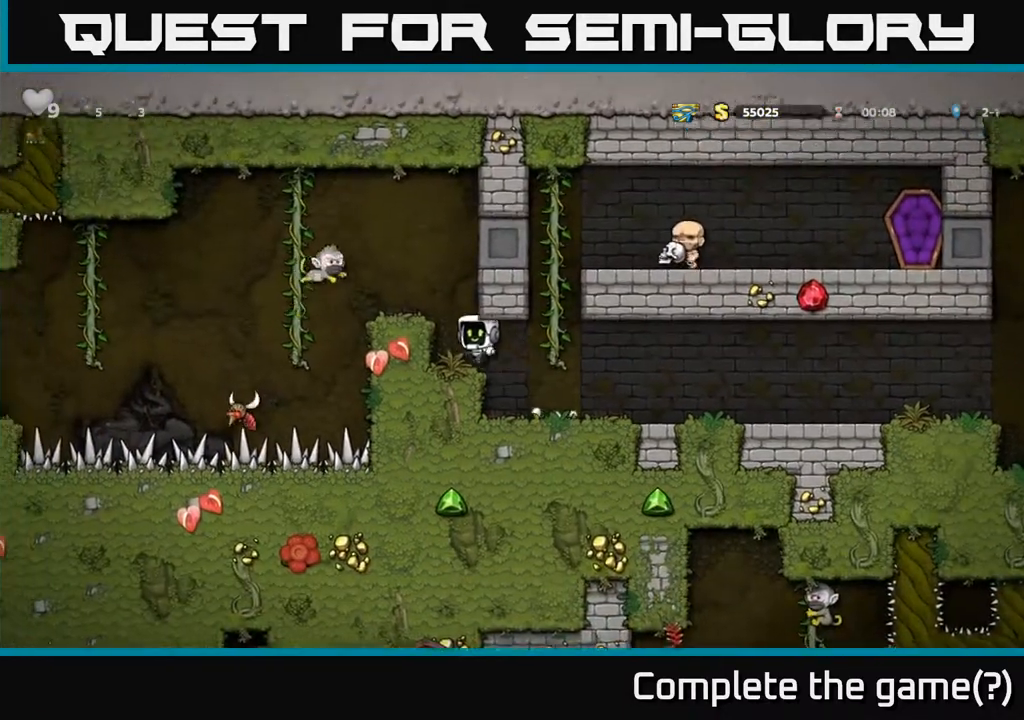
{"buttons": [], "left_stick": "center", "right_stick": "center", "events": [[67, "DPAD_RIGHT", "down"], [483, "DPAD_RIGHT", "up"]]}
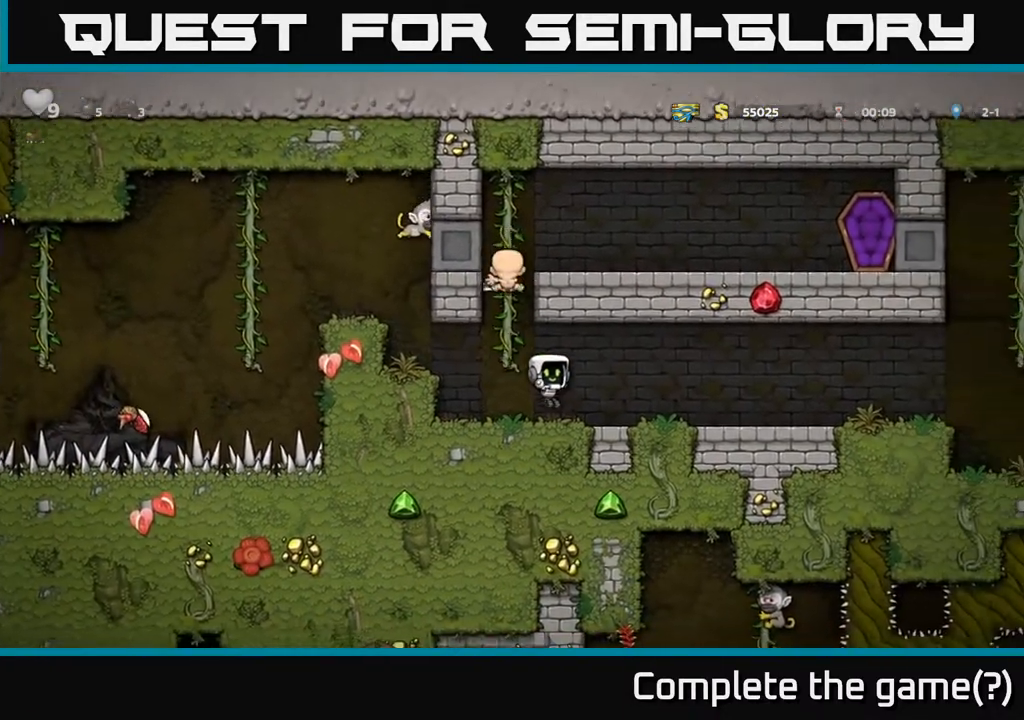
{"buttons": [], "left_stick": "center", "right_stick": "center", "events": []}
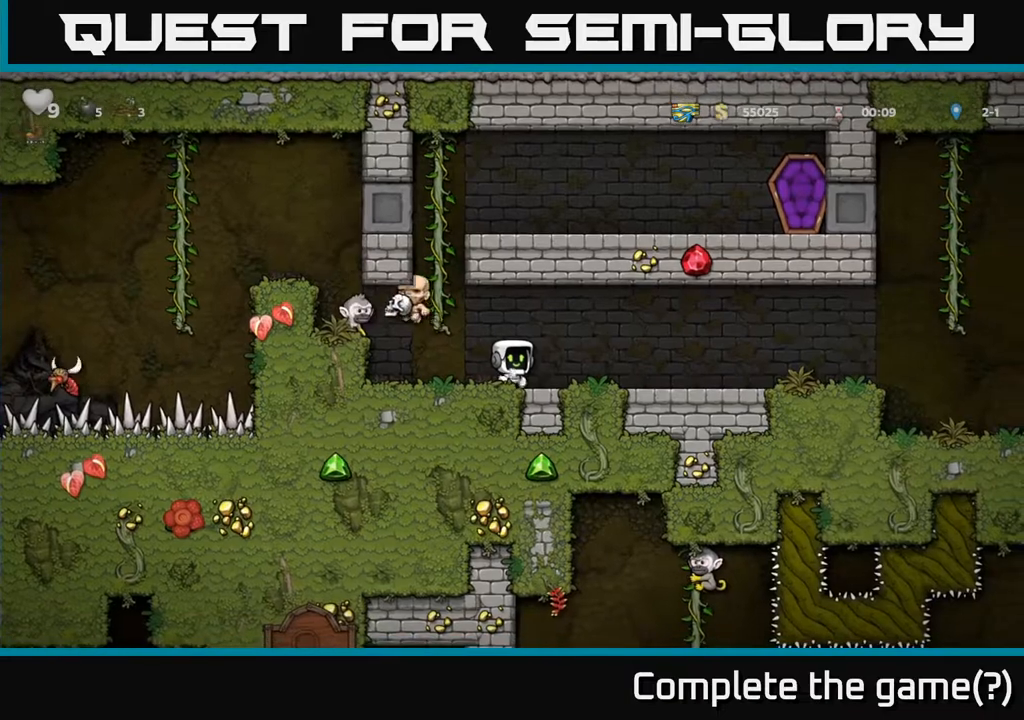
{"buttons": [], "left_stick": "center", "right_stick": "center", "events": []}
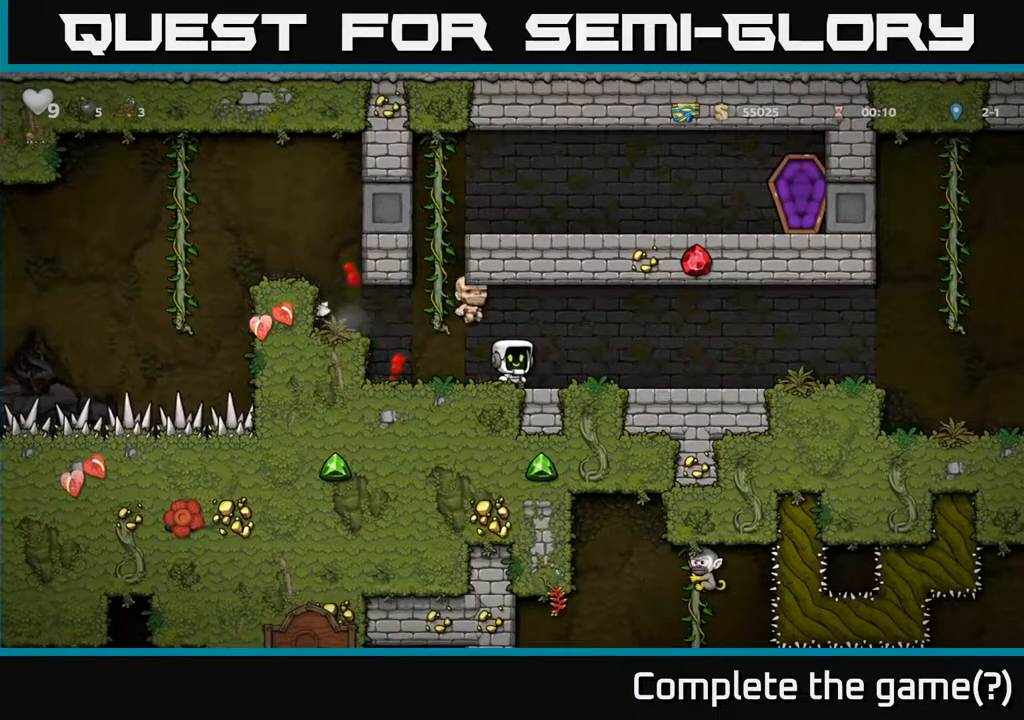
{"buttons": [], "left_stick": "center", "right_stick": "center", "events": [[50, "DPAD_LEFT", "down"], [217, "A", "down"], [350, "A", "up"], [483, "DPAD_LEFT", "up"]]}
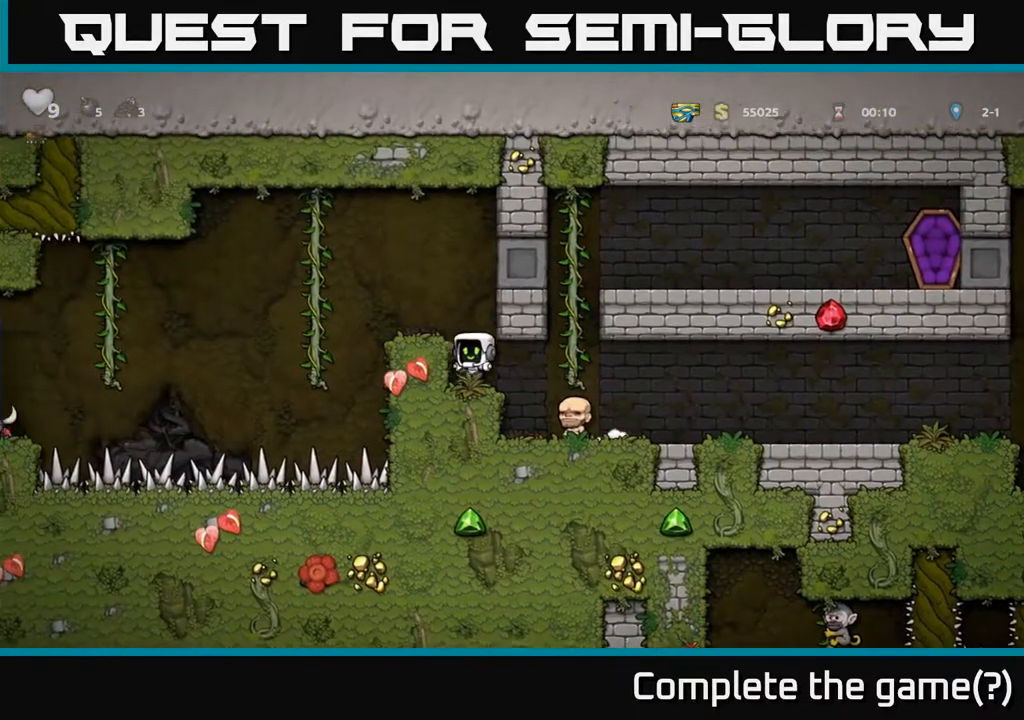
{"buttons": [], "left_stick": "center", "right_stick": "center", "events": [[250, "A", "down"], [350, "DPAD_LEFT", "down"], [400, "A", "up"], [433, "DPAD_LEFT", "up"]]}
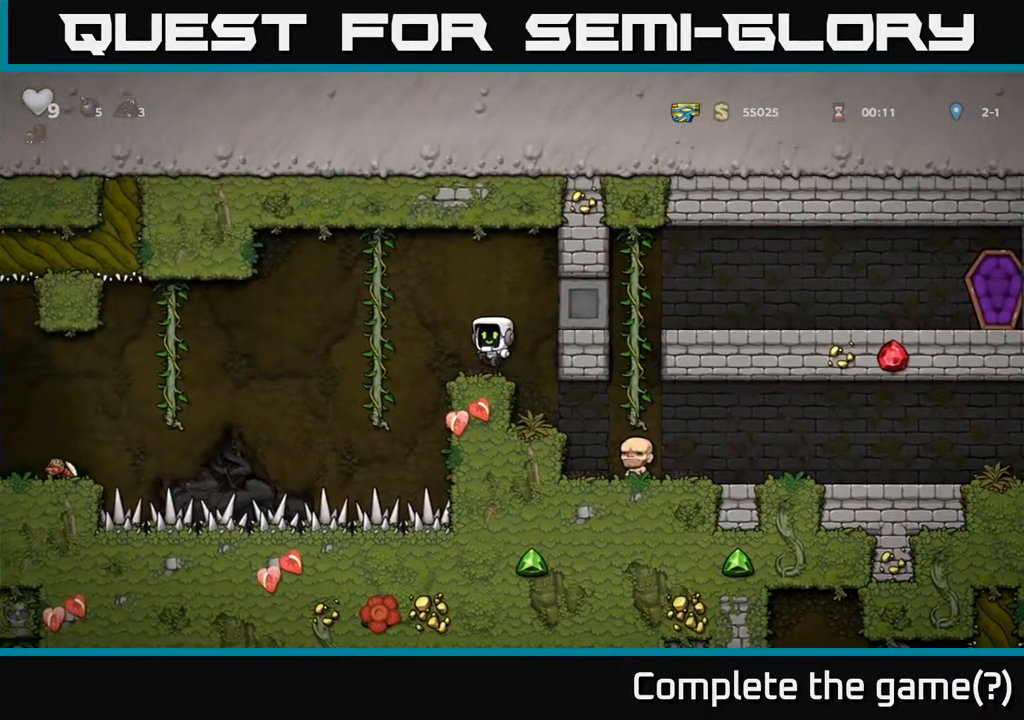
{"buttons": ["A", "DPAD_LEFT"], "left_stick": "center", "right_stick": "center", "events": [[367, "DPAD_LEFT", "down"], [417, "A", "down"]]}
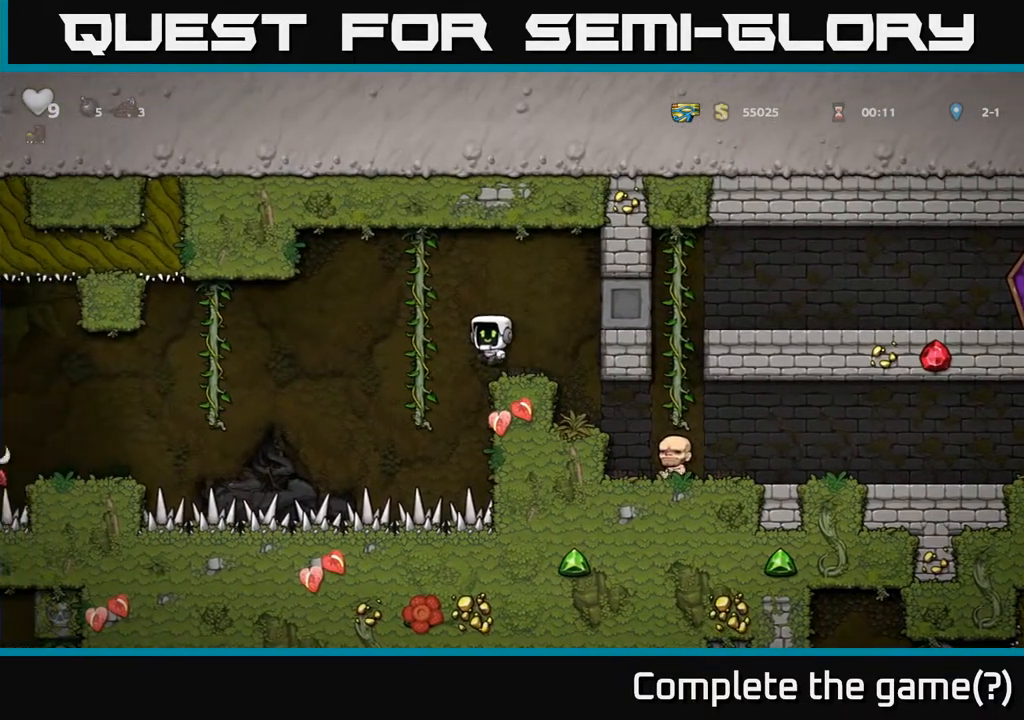
{"buttons": ["DPAD_DOWN"], "left_stick": "center", "right_stick": "center", "events": [[83, "A", "up"], [83, "DPAD_UP", "down"], [100, "DPAD_LEFT", "up"], [200, "DPAD_UP", "up"], [317, "DPAD_DOWN", "down"]]}